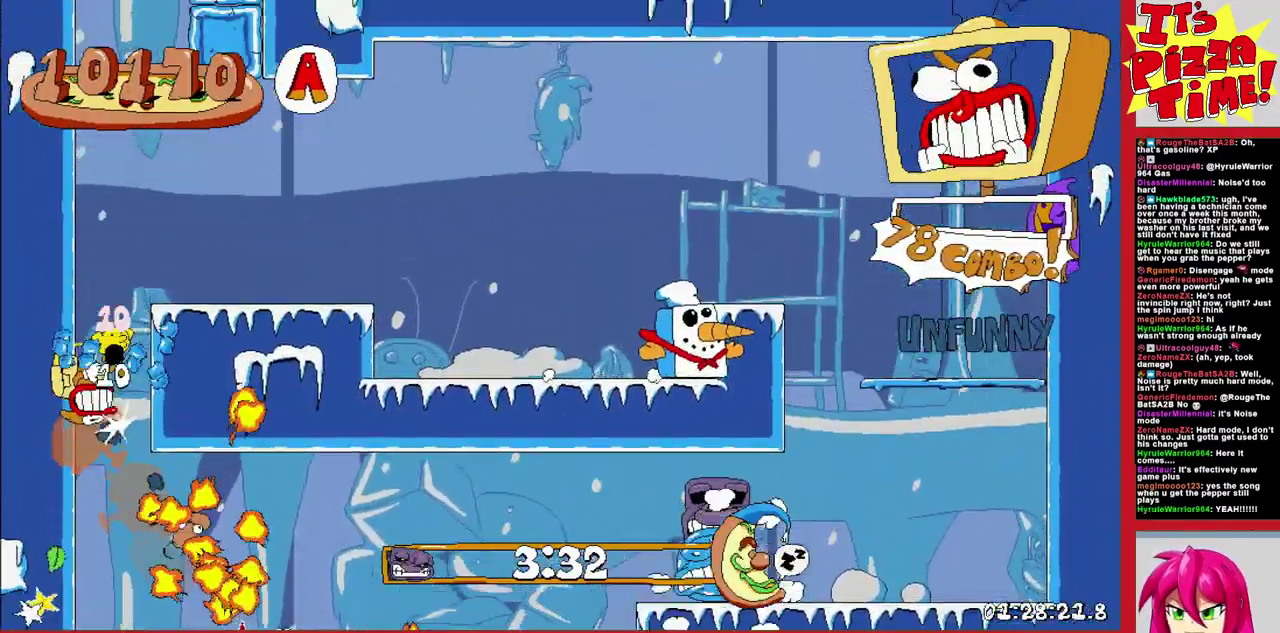
Gameplay with a controller (Nintendo layout); each line is a JSON object with the inputs held at the frame after it. "events" lists button and stick changes between this image and that frame as [ms after this image, input, new state], when the widget could be followed in between. Not read: L3 R2 R3.
{"buttons": ["B"], "events": [[133, "DPAD_RIGHT", "up"], [183, "DPAD_LEFT", "down"], [400, "DPAD_LEFT", "up"]]}
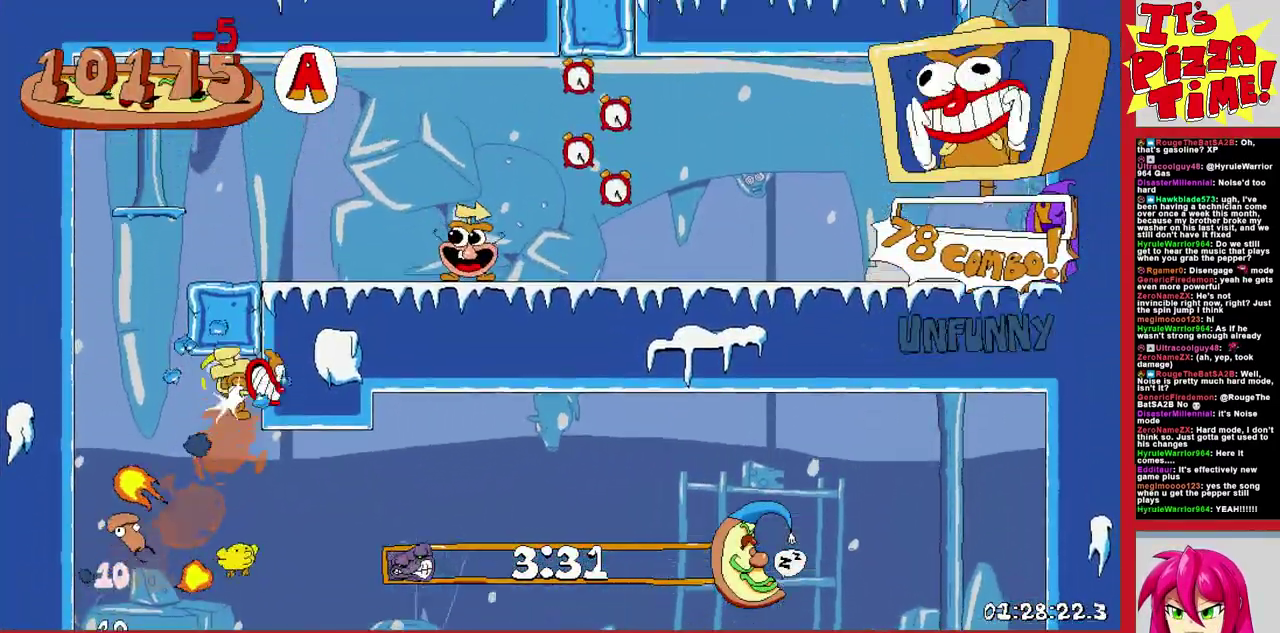
{"buttons": ["B", "DPAD_RIGHT"], "events": [[17, "DPAD_RIGHT", "down"], [33, "B", "up"], [100, "B", "down"]]}
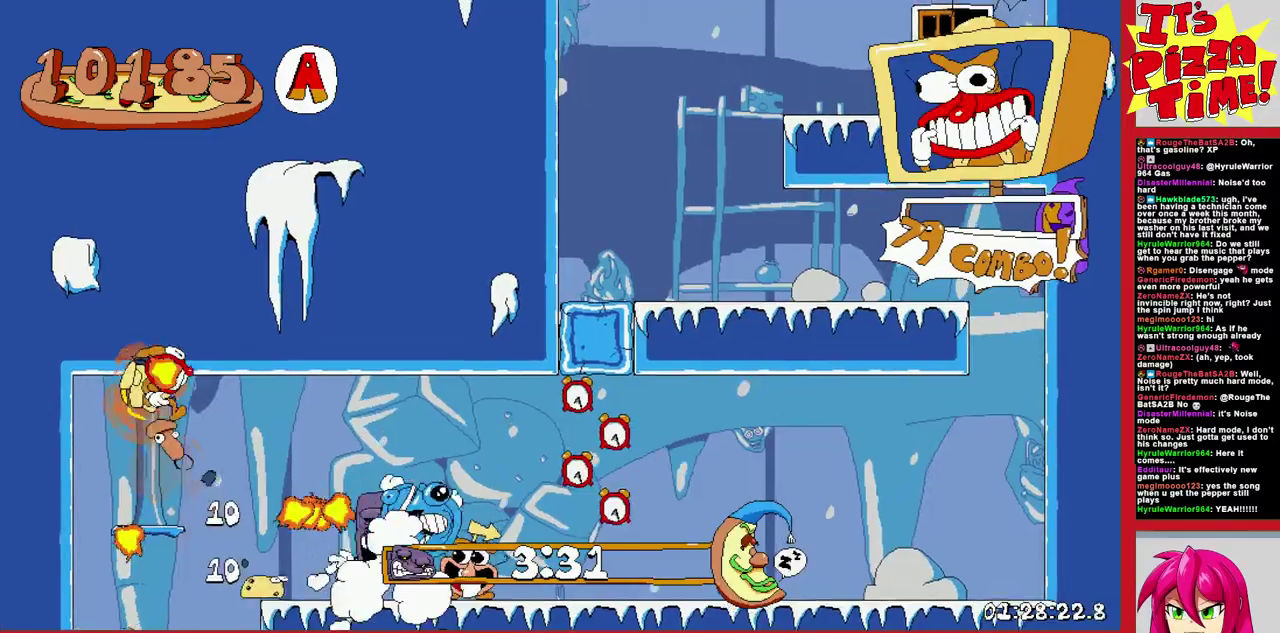
{"buttons": ["B"], "events": [[467, "DPAD_RIGHT", "up"]]}
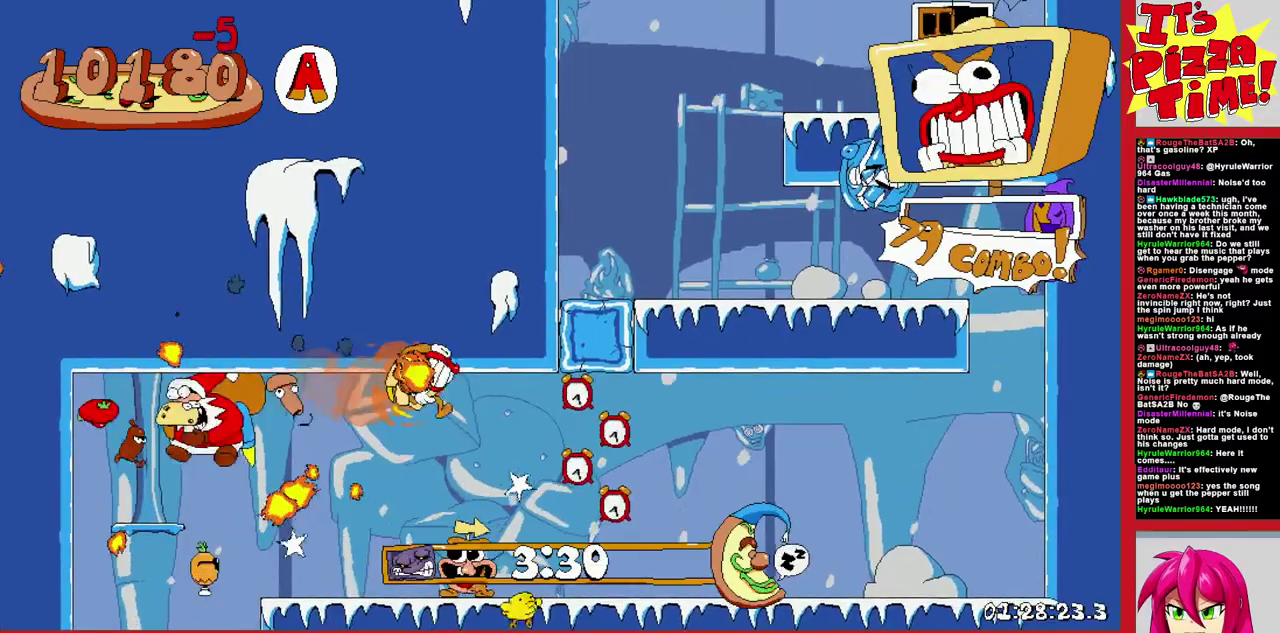
{"buttons": ["B", "DPAD_RIGHT"], "events": [[50, "DPAD_LEFT", "down"], [133, "DPAD_LEFT", "up"], [467, "DPAD_RIGHT", "down"]]}
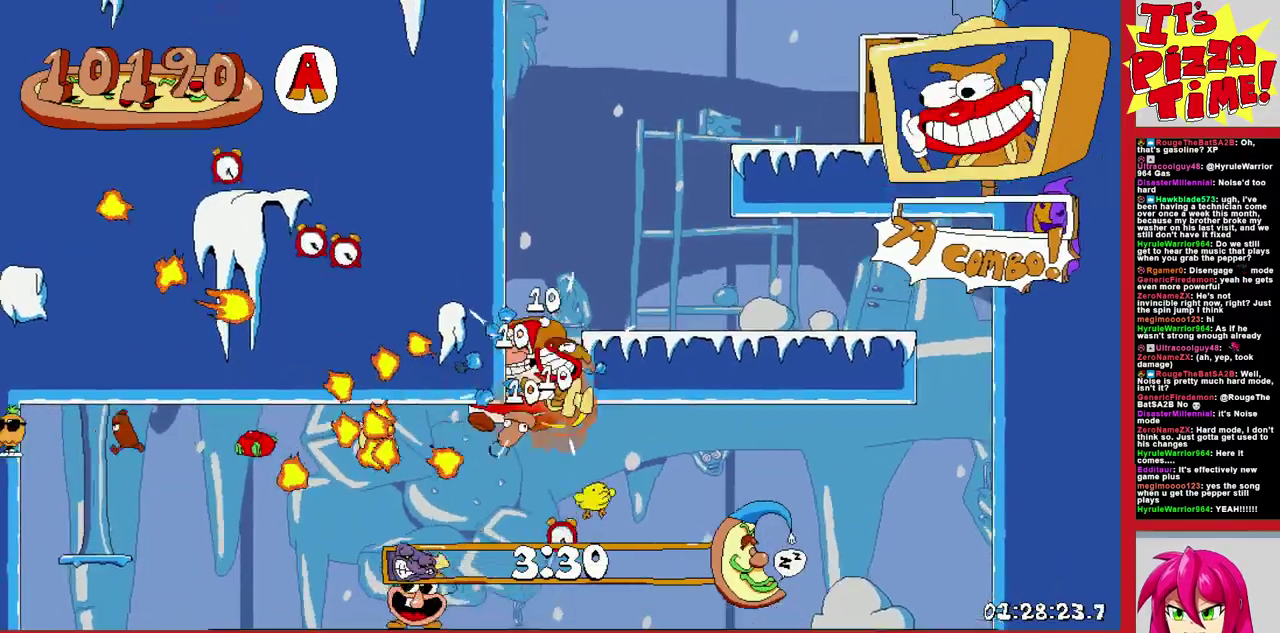
{"buttons": ["DPAD_RIGHT"], "events": [[150, "Y", "down"], [167, "R1", "down"], [200, "B", "up"], [233, "Y", "up"], [500, "R1", "up"]]}
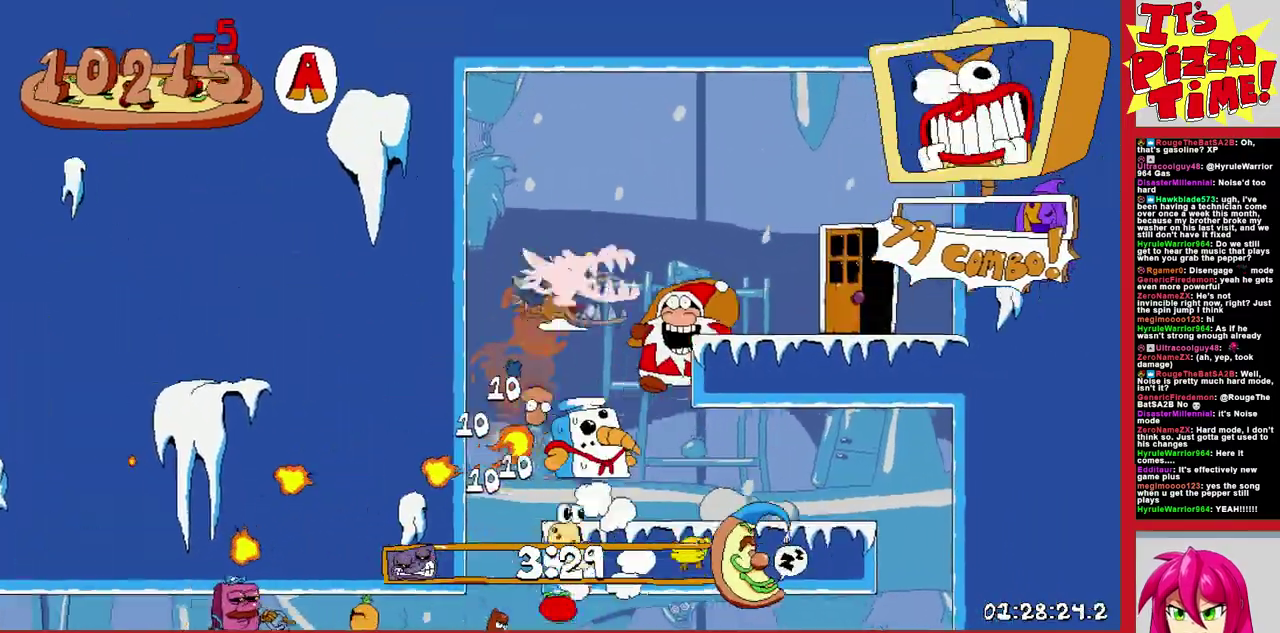
{"buttons": ["DPAD_UP", "DPAD_RIGHT"], "events": [[100, "DPAD_RIGHT", "up"], [150, "DPAD_LEFT", "down"], [350, "DPAD_LEFT", "up"], [367, "DPAD_RIGHT", "down"], [483, "DPAD_UP", "down"]]}
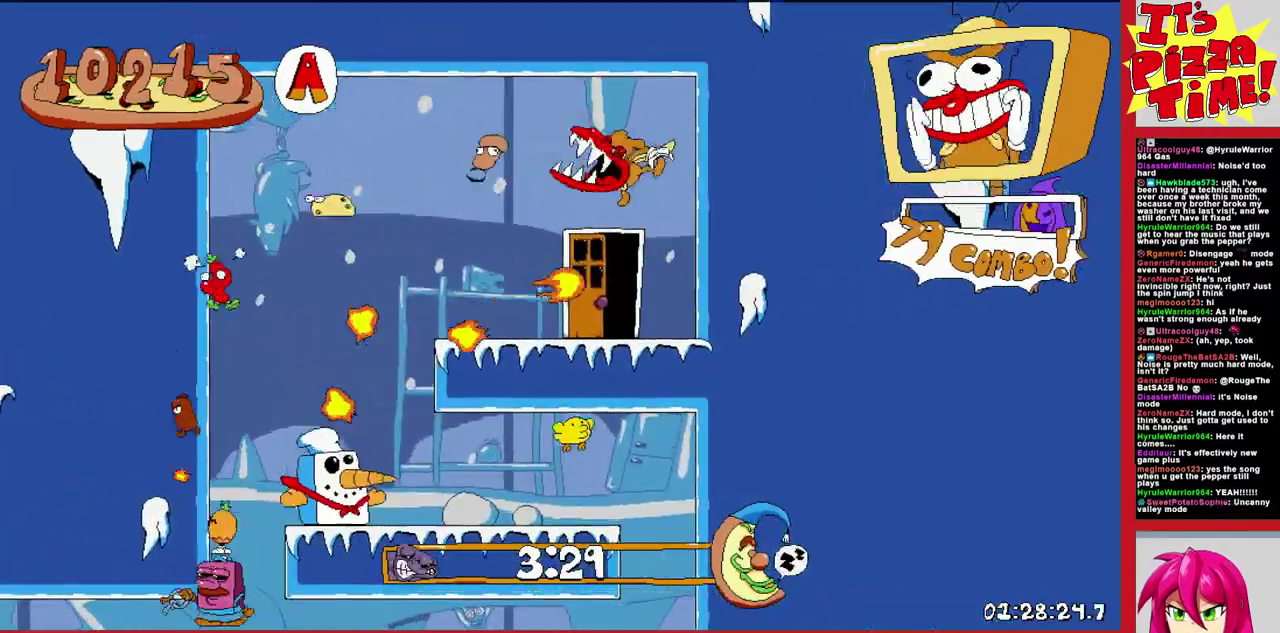
{"buttons": [], "events": [[33, "DPAD_RIGHT", "up"], [150, "DPAD_UP", "up"], [400, "DPAD_LEFT", "down"], [450, "DPAD_LEFT", "up"]]}
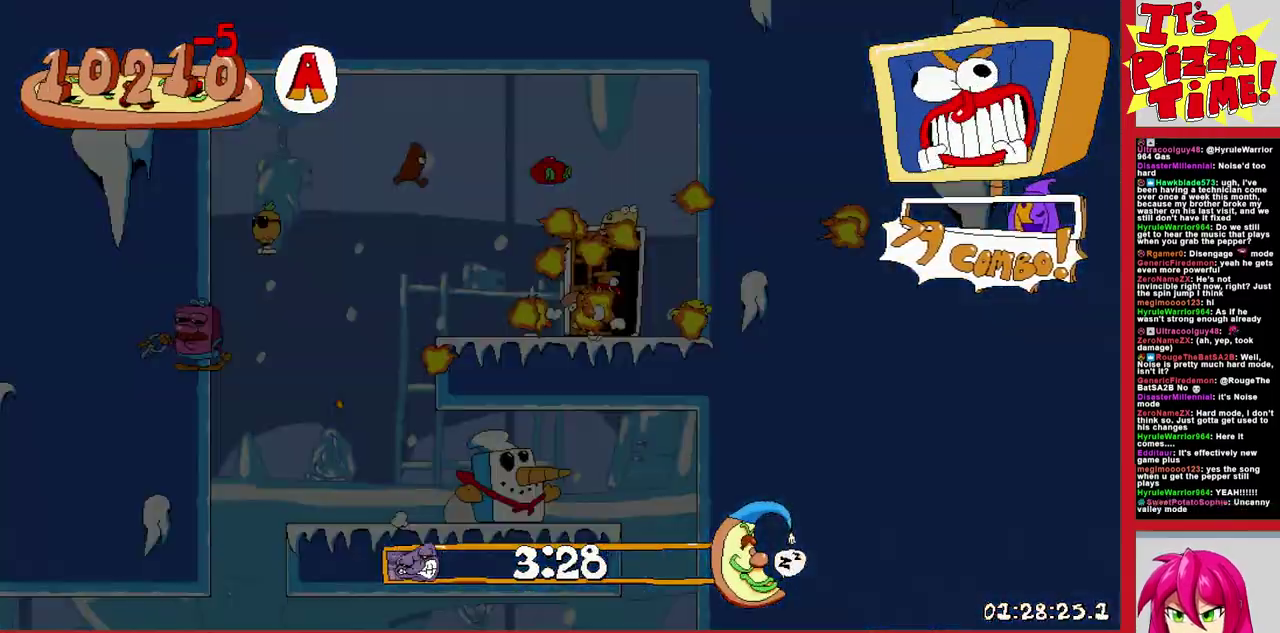
{"buttons": ["DPAD_LEFT"], "events": [[300, "DPAD_LEFT", "down"]]}
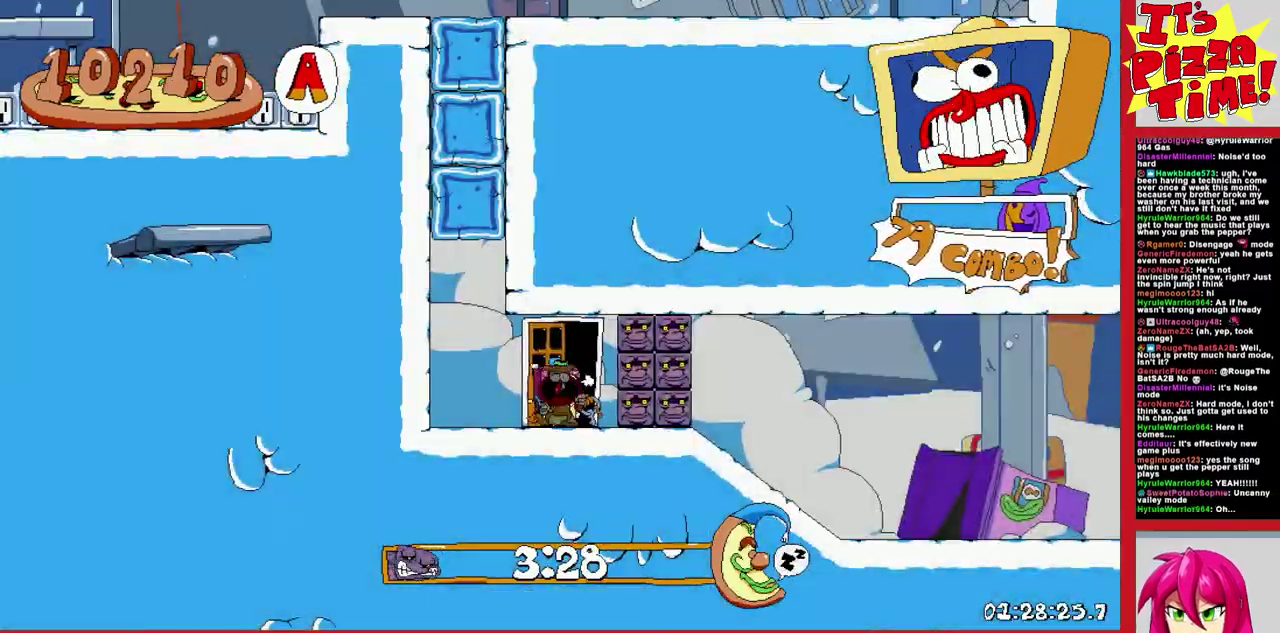
{"buttons": ["B"], "events": [[183, "B", "down"], [267, "B", "up"], [350, "B", "down"], [400, "DPAD_LEFT", "up"]]}
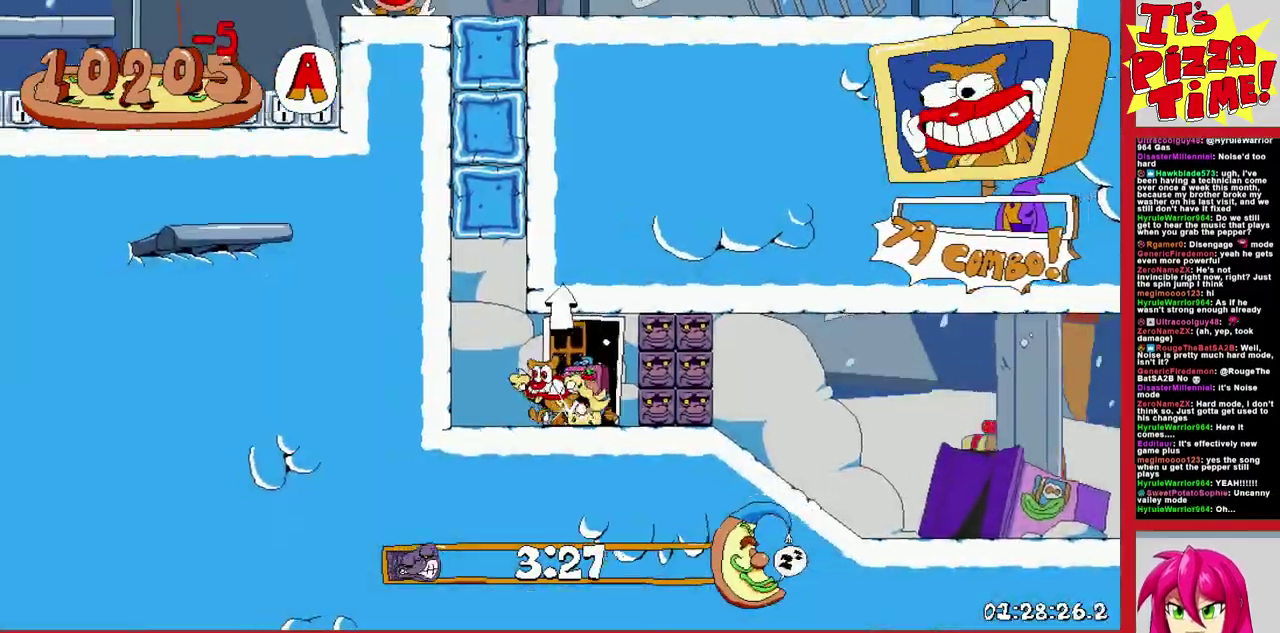
{"buttons": ["B", "Y", "DPAD_LEFT"], "events": [[233, "DPAD_LEFT", "down"], [467, "Y", "down"]]}
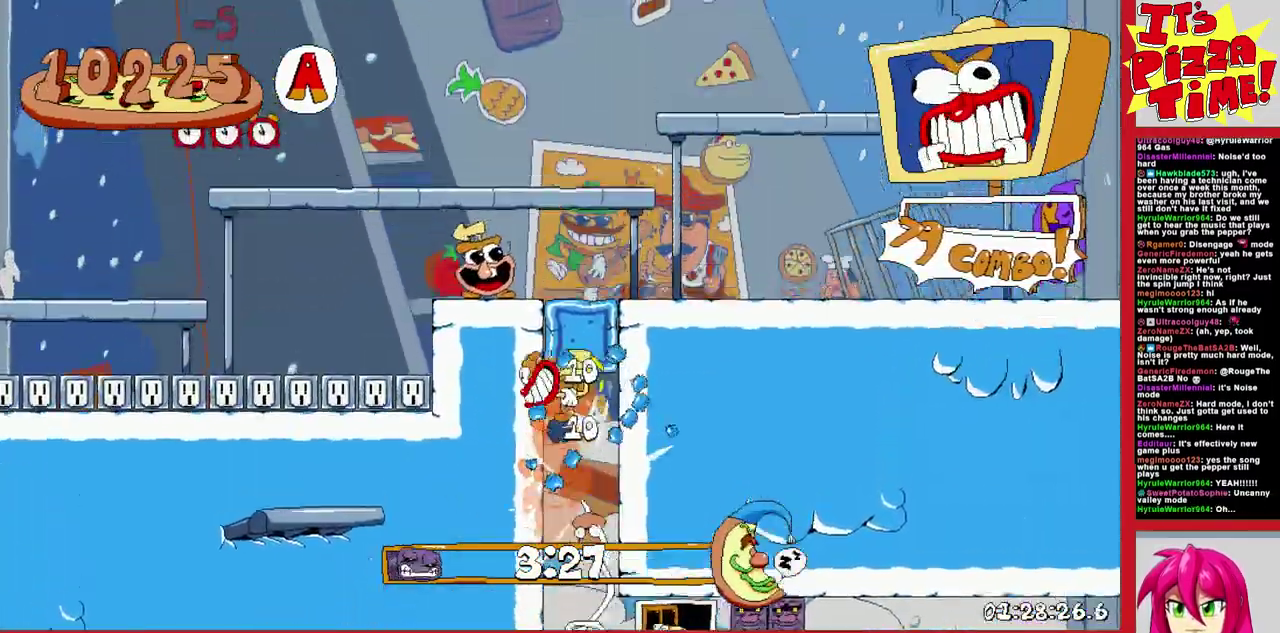
{"buttons": ["R1", "DPAD_LEFT"], "events": [[83, "R1", "down"], [83, "Y", "up"], [100, "B", "up"]]}
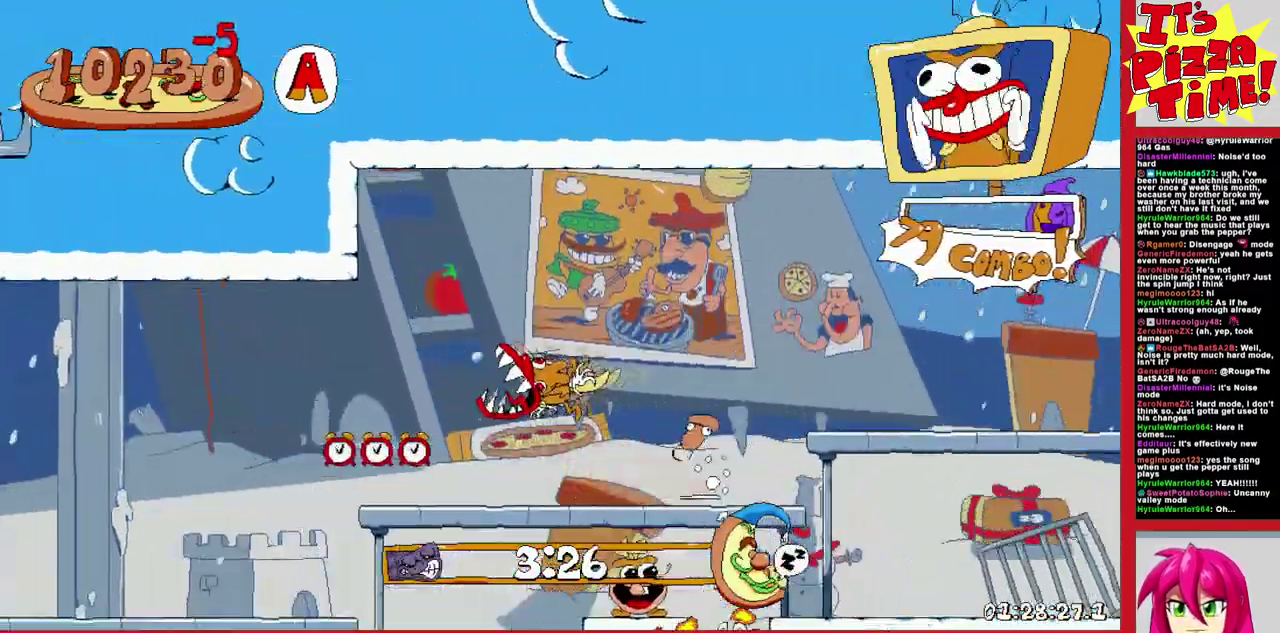
{"buttons": ["R1", "DPAD_LEFT"], "events": []}
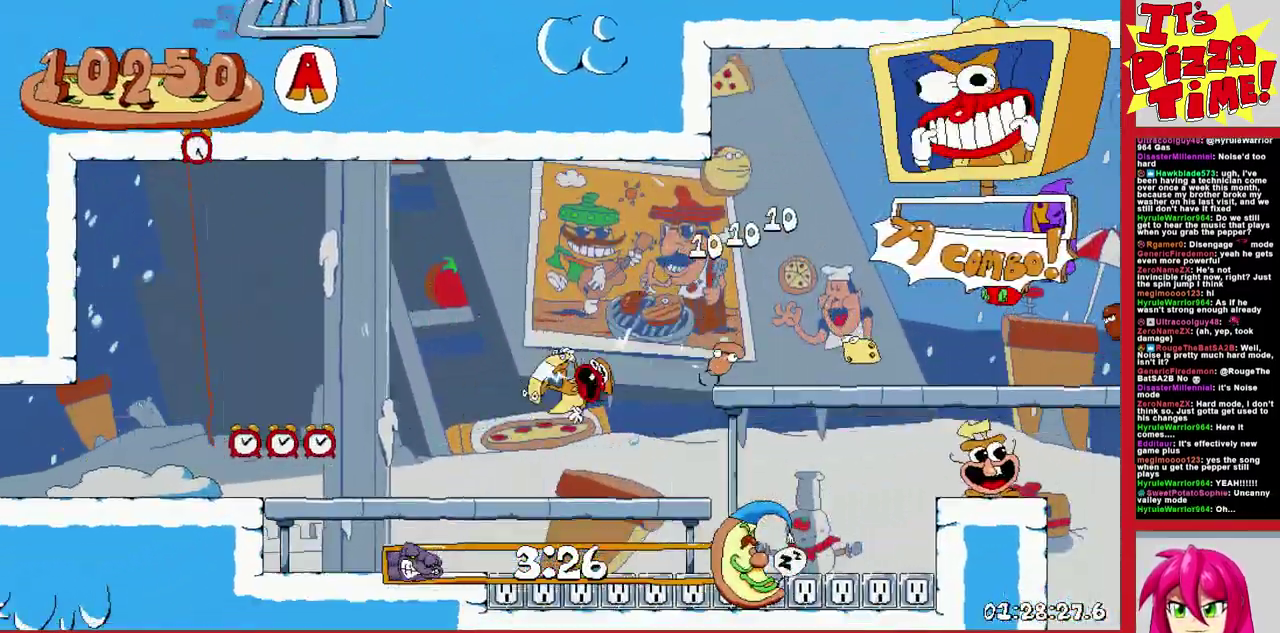
{"buttons": ["R1", "DPAD_LEFT"], "events": []}
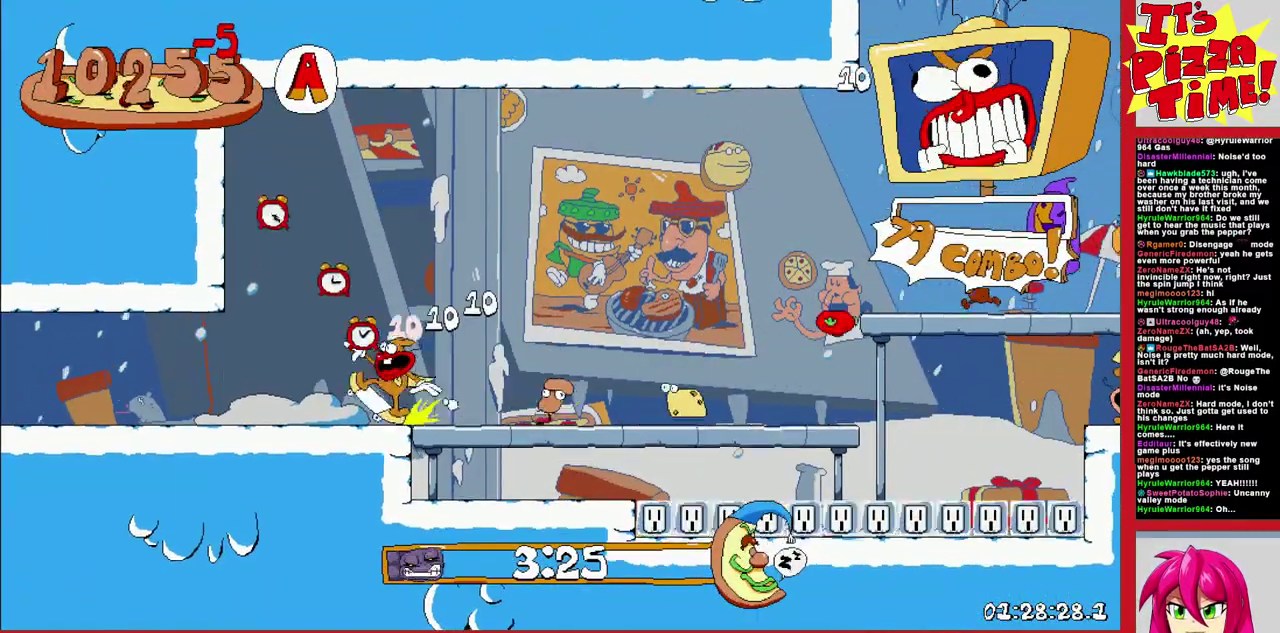
{"buttons": ["R1", "DPAD_LEFT"], "events": []}
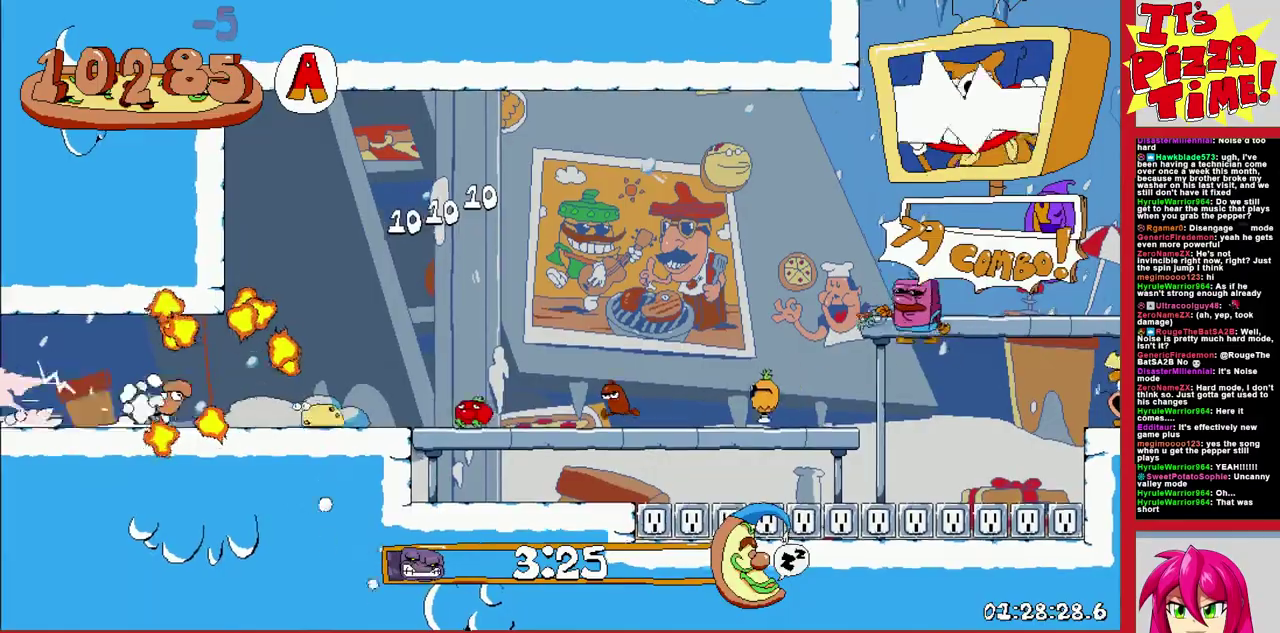
{"buttons": ["B", "R1", "DPAD_RIGHT"], "events": [[67, "B", "down"], [133, "DPAD_LEFT", "up"], [150, "B", "up"], [200, "DPAD_RIGHT", "down"], [217, "B", "down"]]}
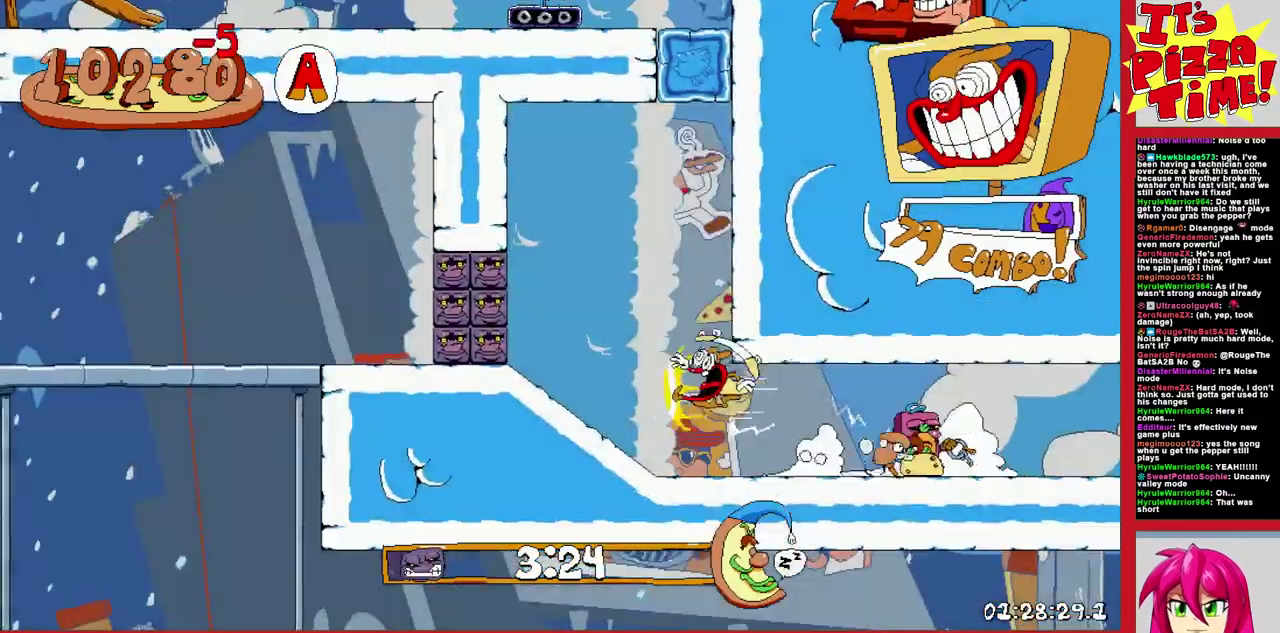
{"buttons": ["B", "R1", "DPAD_RIGHT"], "events": []}
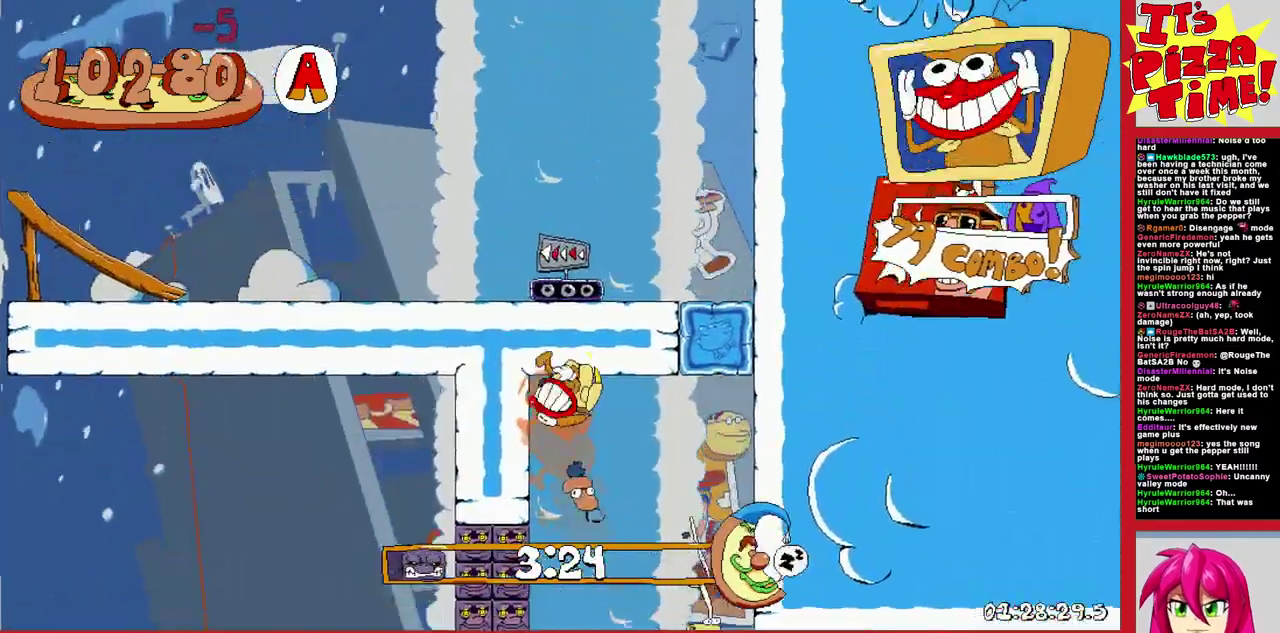
{"buttons": ["R1", "DPAD_LEFT"], "events": [[133, "DPAD_RIGHT", "up"], [283, "DPAD_LEFT", "down"], [383, "Y", "down"], [400, "B", "up"], [450, "Y", "up"]]}
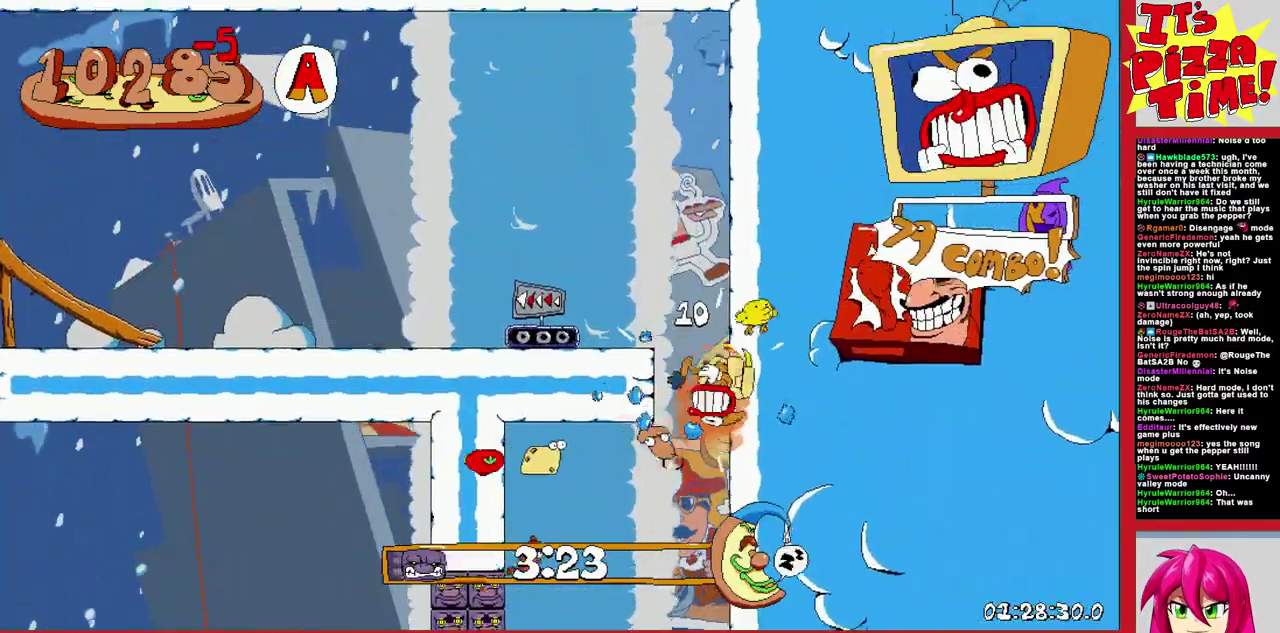
{"buttons": ["R1", "DPAD_LEFT"], "events": [[50, "DPAD_DOWN", "down"], [250, "DPAD_DOWN", "up"]]}
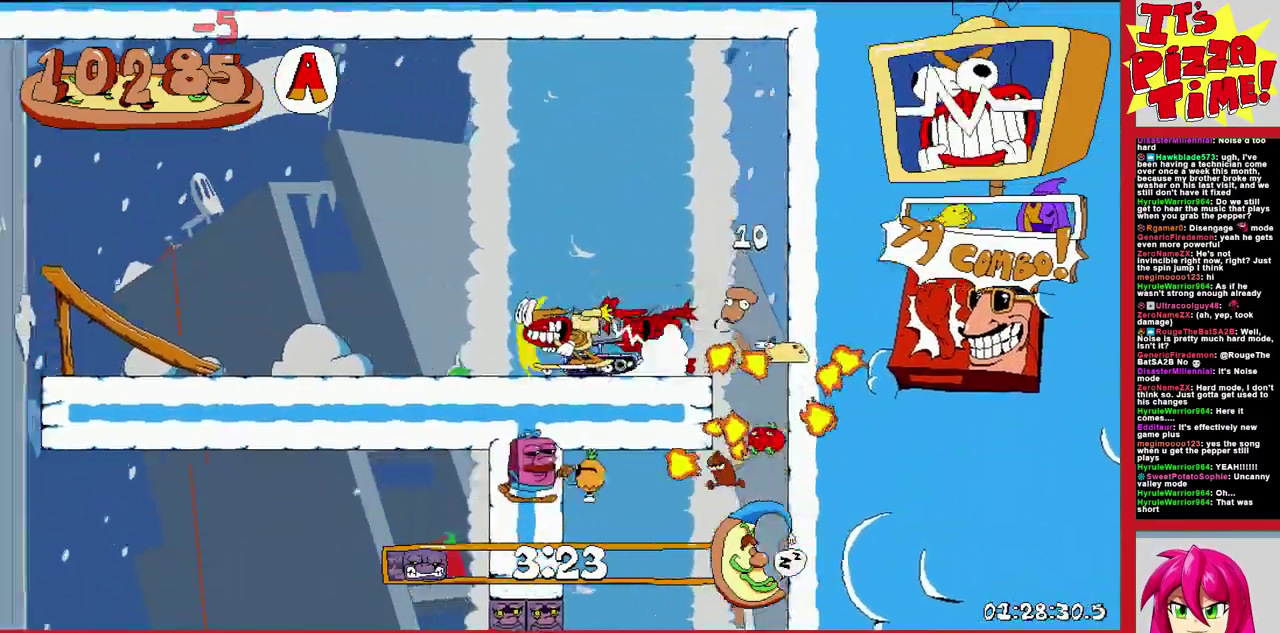
{"buttons": ["R1", "DPAD_LEFT"], "events": []}
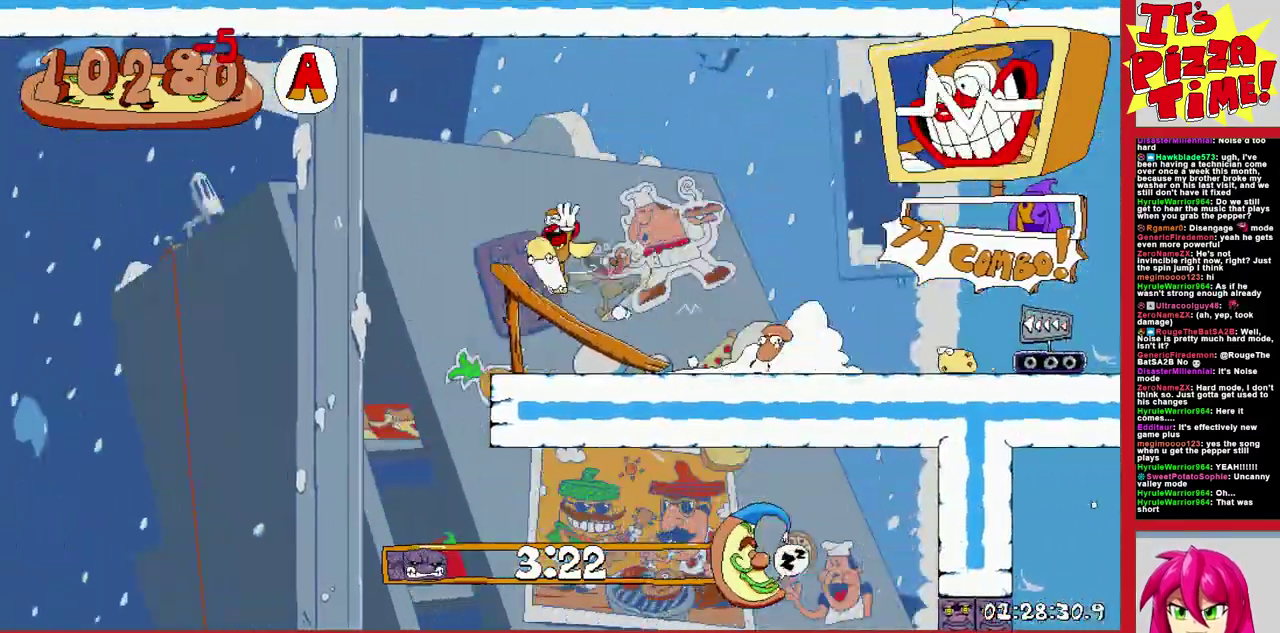
{"buttons": ["R1", "DPAD_LEFT"], "events": []}
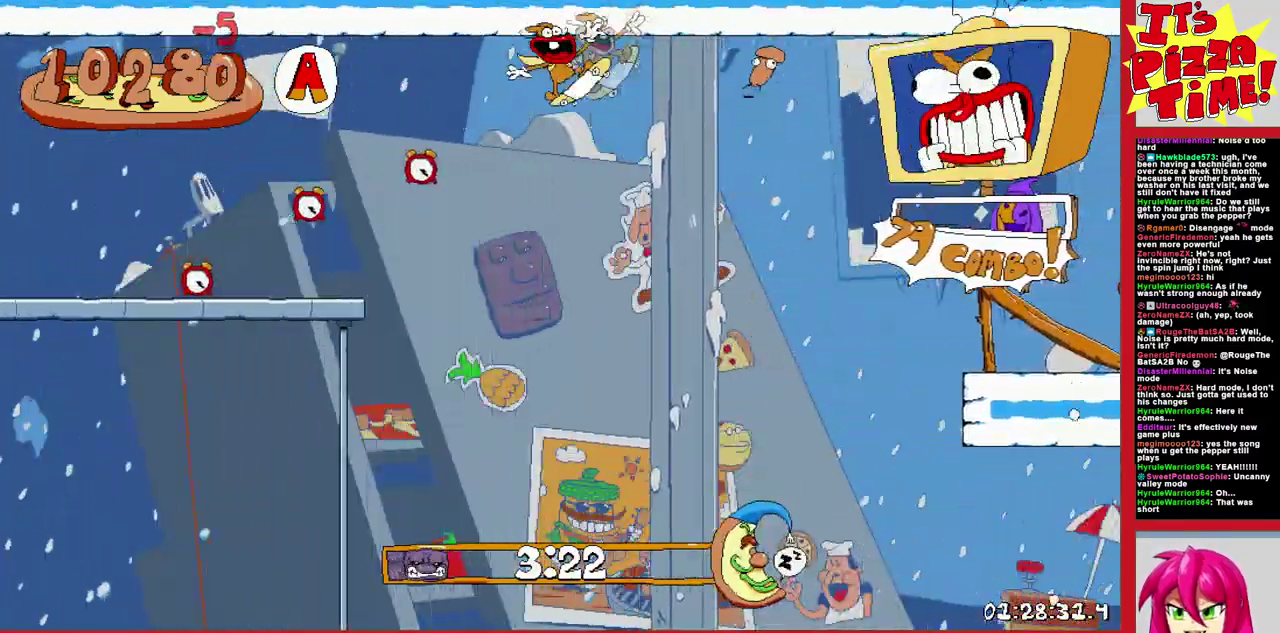
{"buttons": ["R1", "DPAD_LEFT"], "events": []}
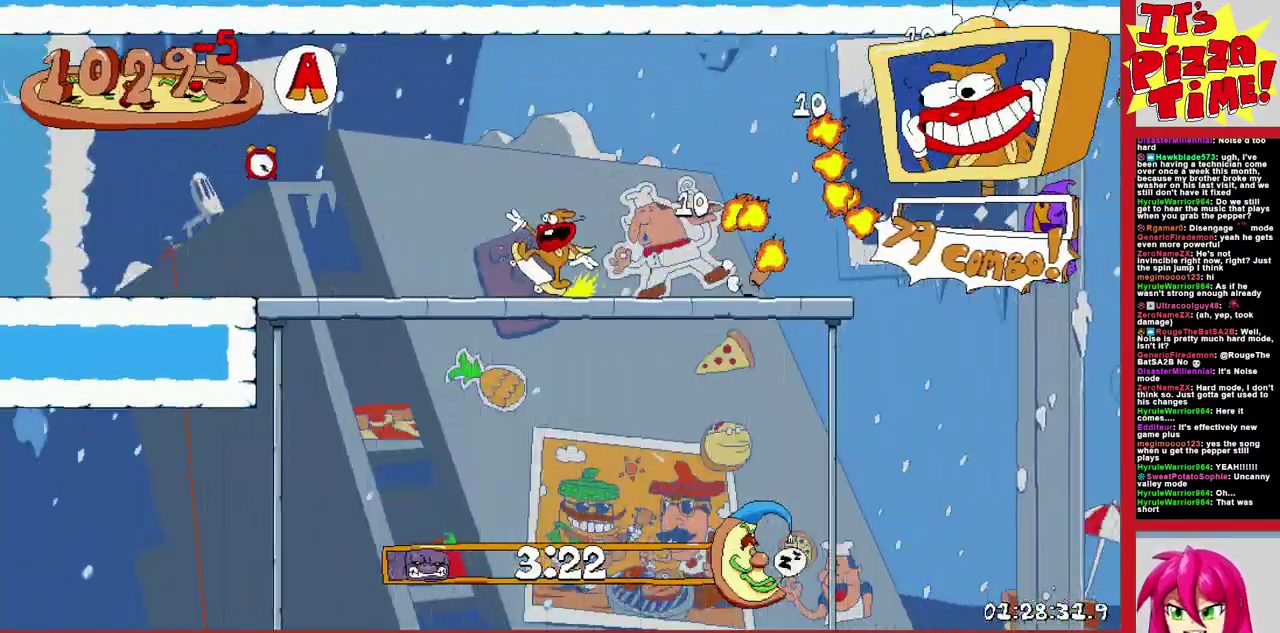
{"buttons": ["R1", "DPAD_LEFT"], "events": [[200, "B", "down"], [317, "B", "up"], [367, "B", "down"], [433, "B", "up"]]}
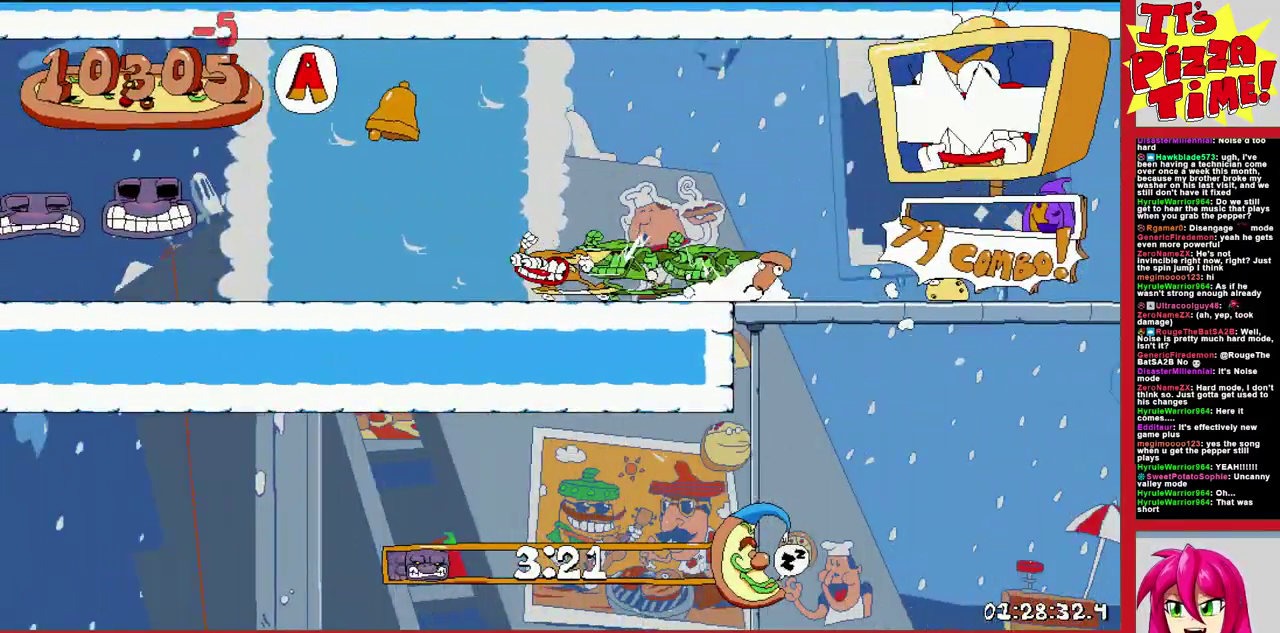
{"buttons": ["R1", "DPAD_LEFT"], "events": []}
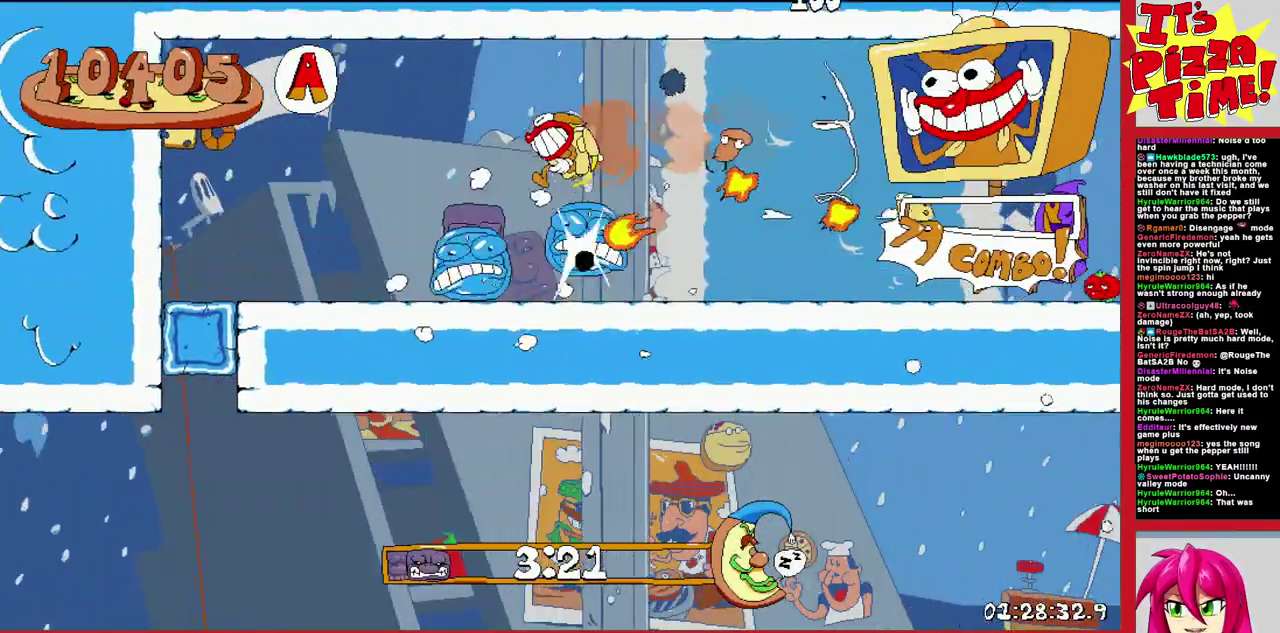
{"buttons": ["R1", "DPAD_DOWN", "DPAD_LEFT"], "events": [[117, "DPAD_DOWN", "down"]]}
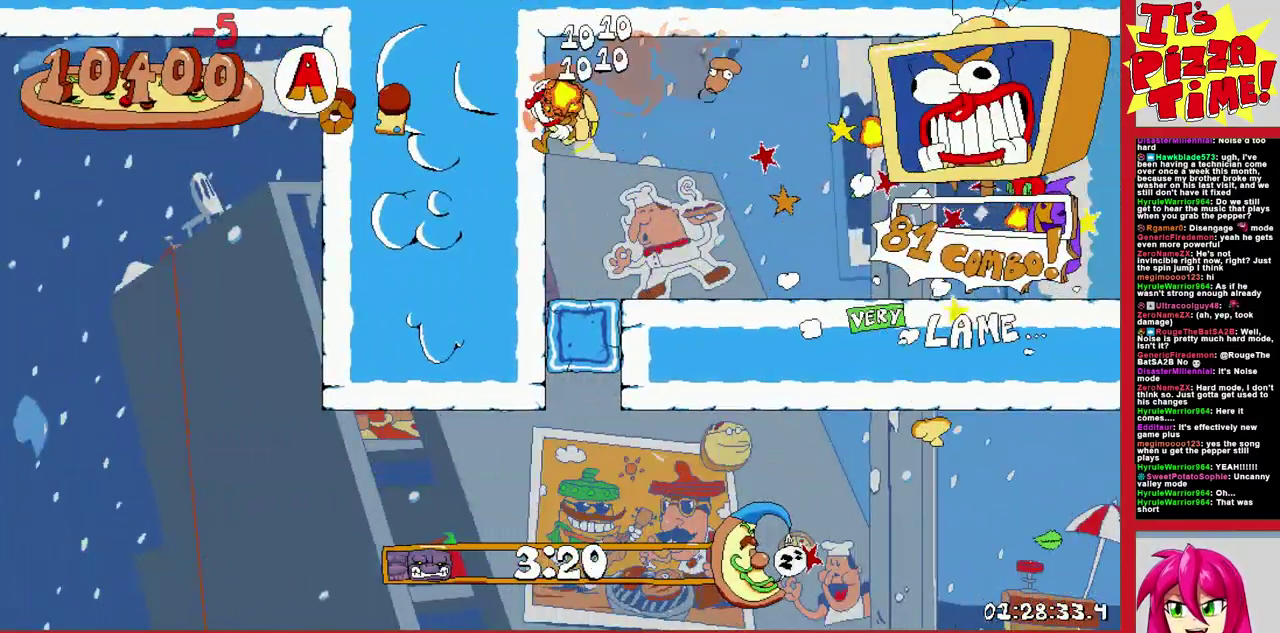
{"buttons": ["R1", "DPAD_DOWN", "DPAD_LEFT"], "events": [[17, "Y", "down"], [100, "Y", "up"], [200, "DPAD_LEFT", "up"], [267, "DPAD_RIGHT", "down"], [400, "DPAD_RIGHT", "up"], [467, "DPAD_LEFT", "down"]]}
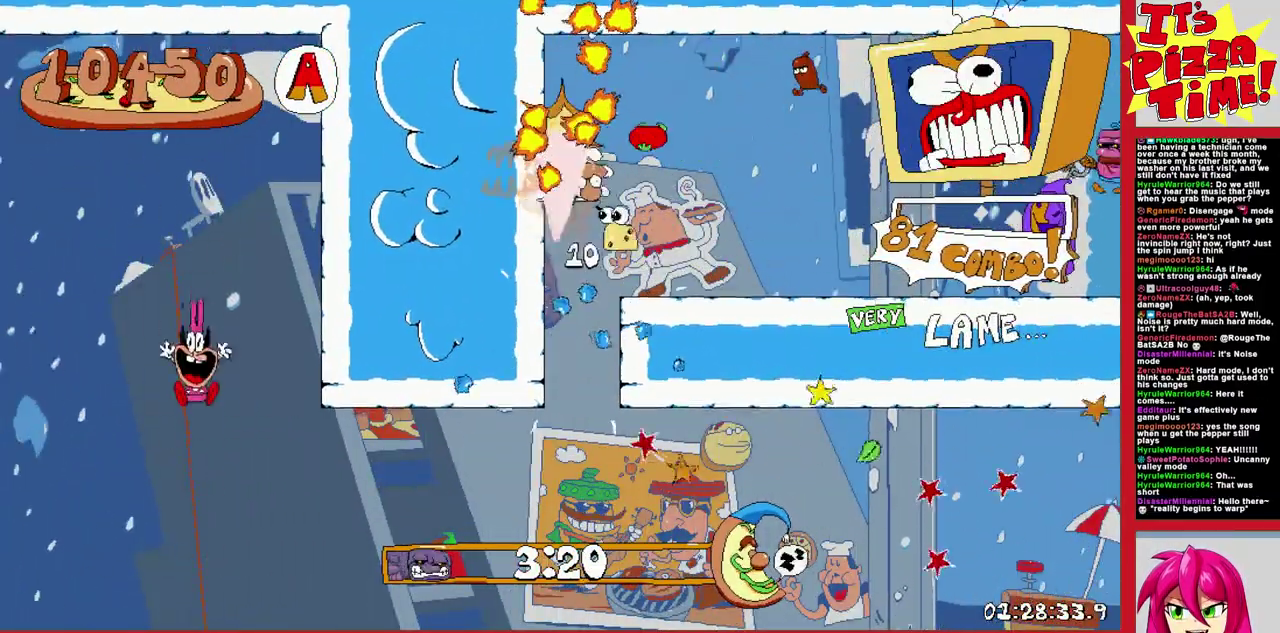
{"buttons": ["R1", "DPAD_LEFT"], "events": [[50, "DPAD_DOWN", "up"], [117, "B", "down"], [367, "Y", "down"], [450, "B", "up"], [467, "Y", "up"]]}
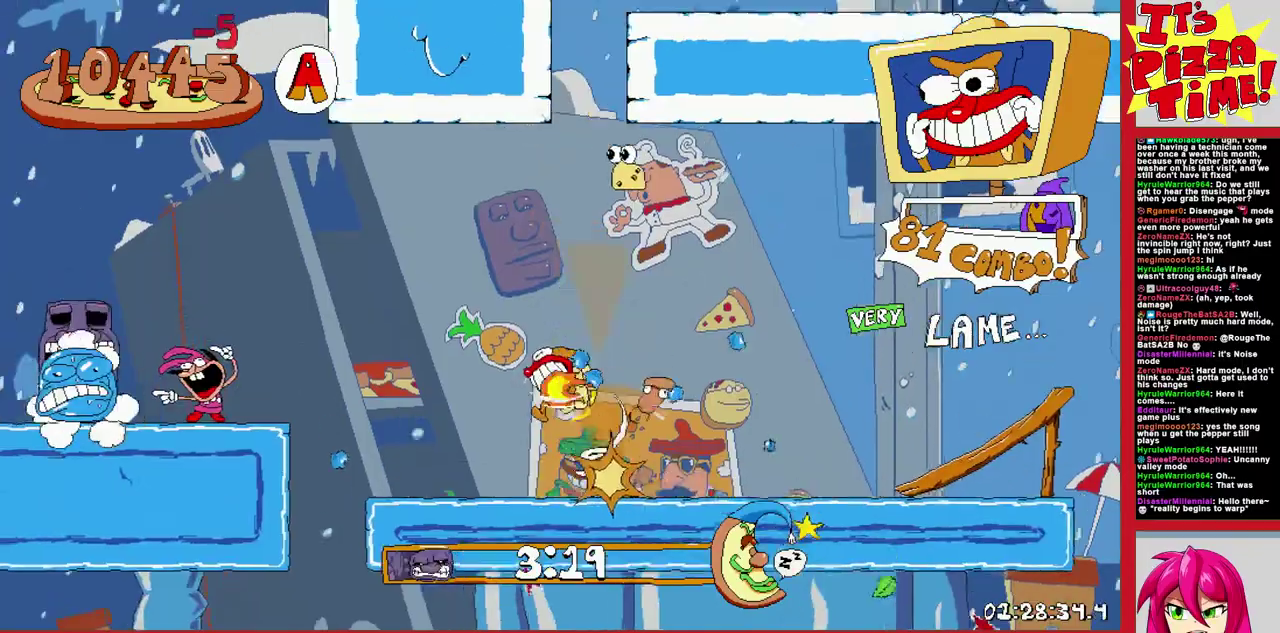
{"buttons": ["R1", "DPAD_DOWN", "DPAD_LEFT"], "events": [[67, "DPAD_DOWN", "down"]]}
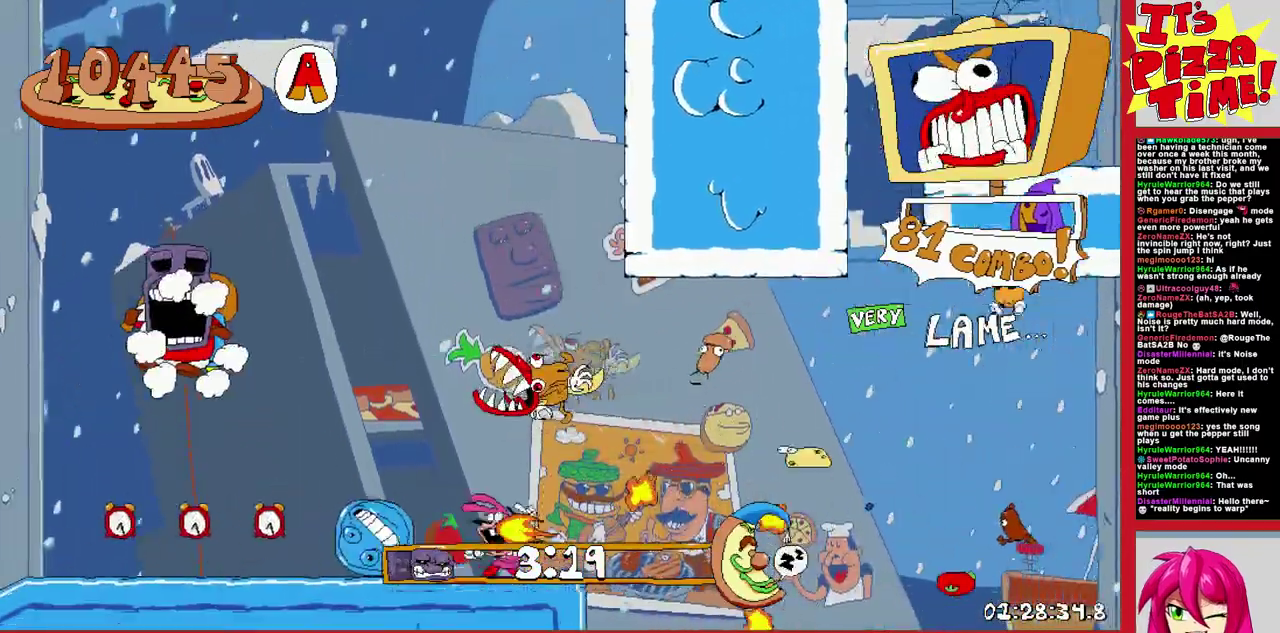
{"buttons": ["R1", "DPAD_LEFT"], "events": [[117, "DPAD_DOWN", "up"]]}
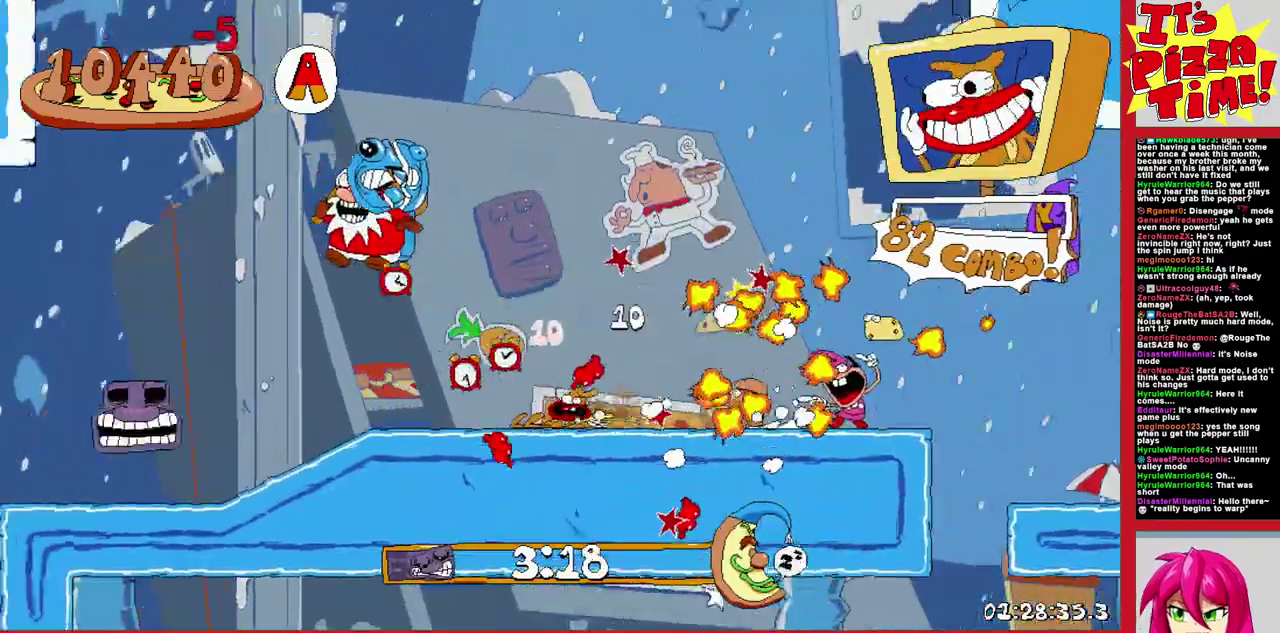
{"buttons": ["R1", "DPAD_LEFT"], "events": []}